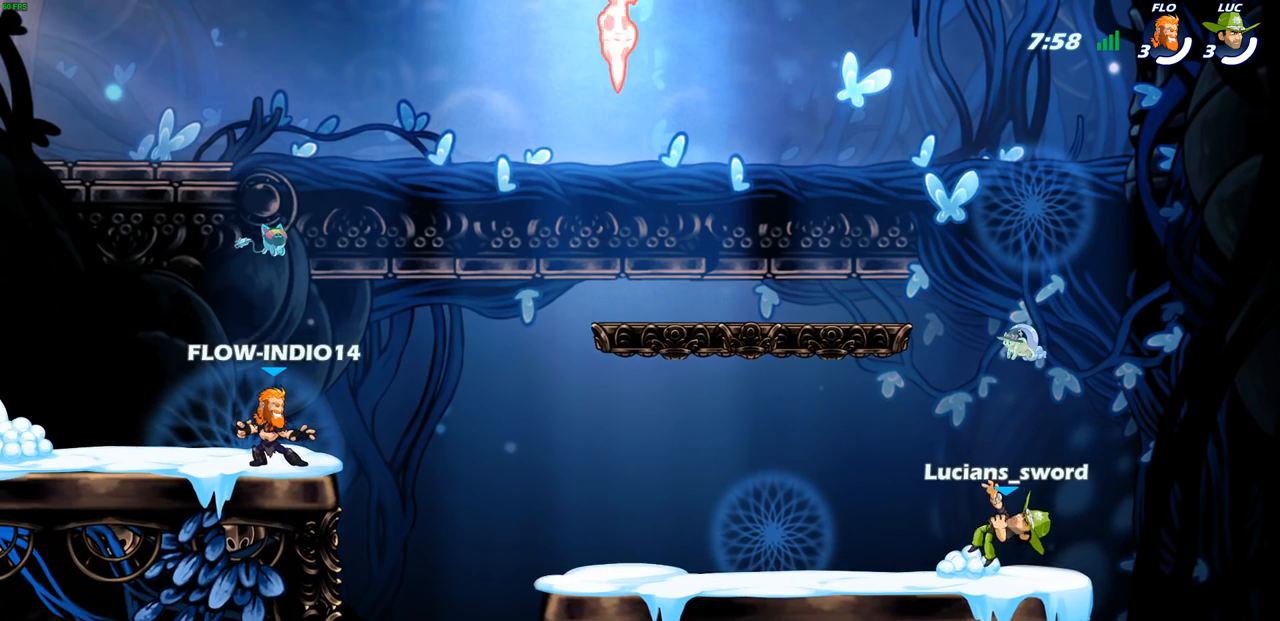
Gameplay with a controller (PlayStation layout); each line is a JSON object with the inputs held at the frame after it. "events" lists button and stick changes between this image and that frame as [ms after this image, input, new state], when the widget could be followed in between.
{"buttons": [], "left_stick": "center", "right_stick": "center", "events": [[100, "SELECT", "up"]]}
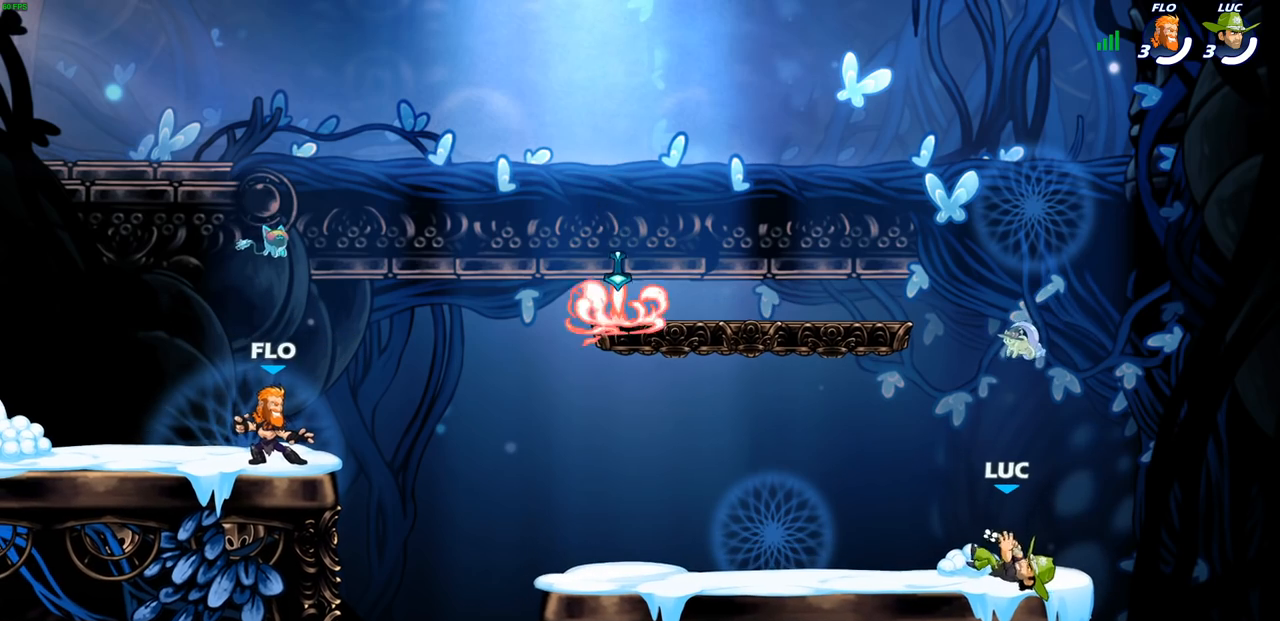
{"buttons": [], "left_stick": "center", "right_stick": "center", "events": []}
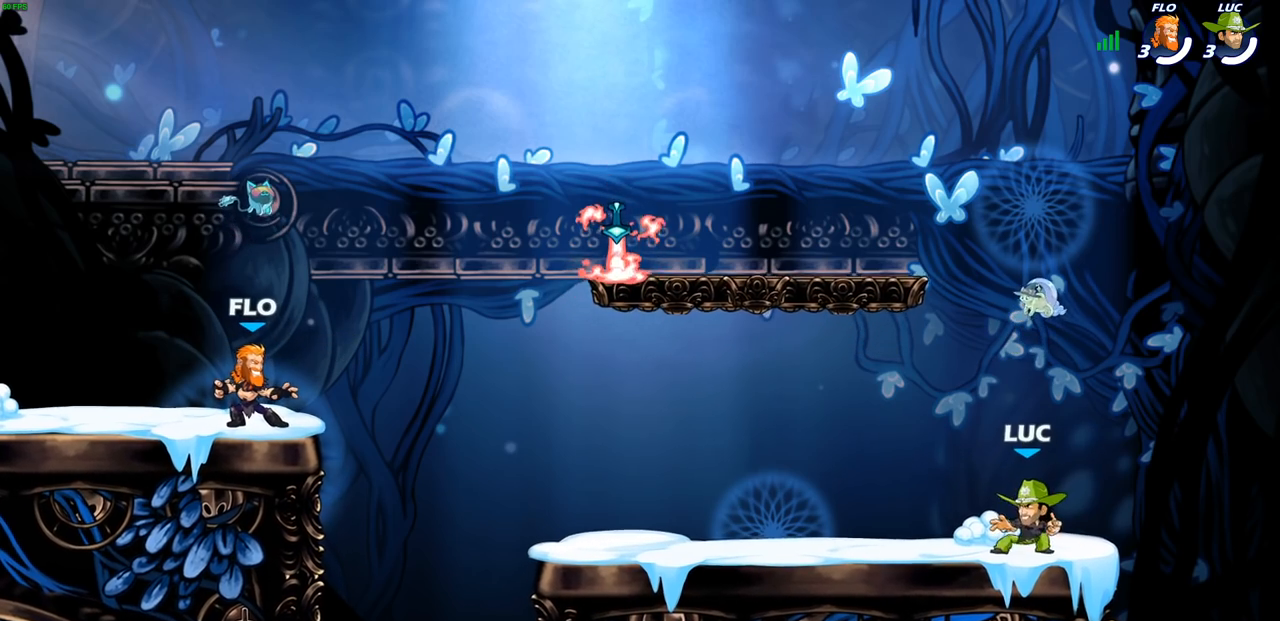
{"buttons": [], "left_stick": "left", "right_stick": "center", "events": [[167, "left_stick", "left"], [267, "R2", "down"], [317, "CROSS", "down"], [433, "CROSS", "up"], [450, "R2", "up"]]}
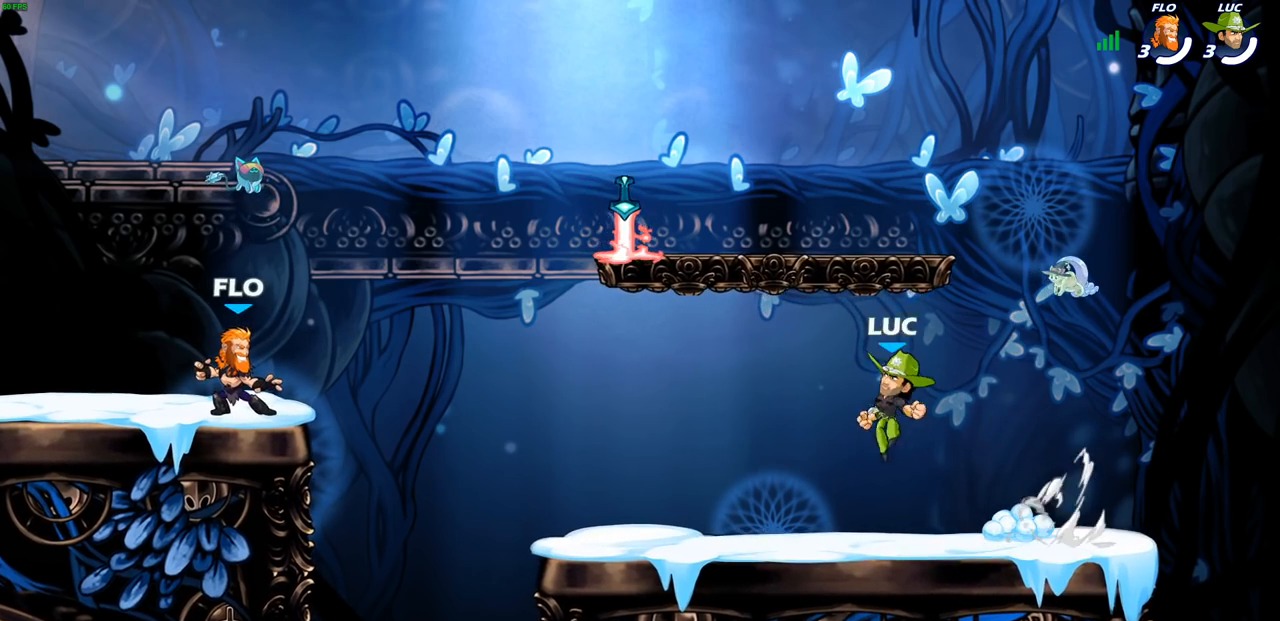
{"buttons": [], "left_stick": "up-right", "right_stick": "center", "events": [[50, "CROSS", "down"], [167, "CROSS", "up"], [250, "CROSS", "down"], [333, "R1", "down"], [383, "left_stick", "up-right"], [417, "CROSS", "up"], [450, "R1", "up"]]}
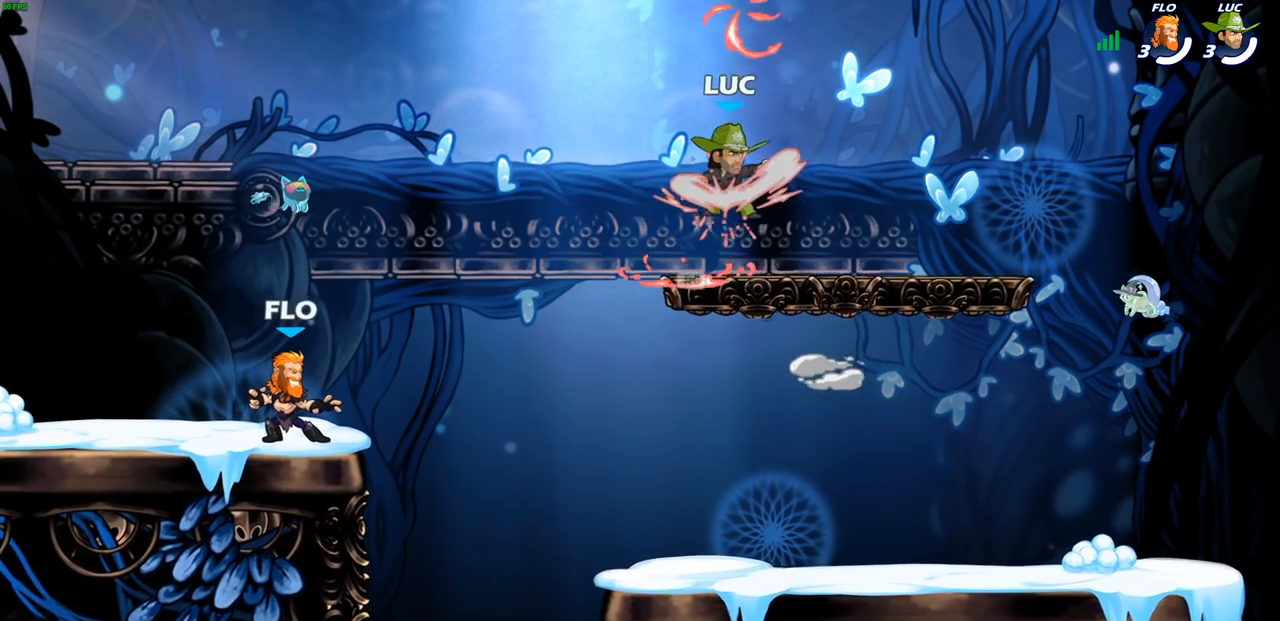
{"buttons": [], "left_stick": "up-left", "right_stick": "center", "events": [[50, "left_stick", "down-right"], [250, "left_stick", "up-left"], [383, "left_stick", "up-right"], [500, "left_stick", "up-left"]]}
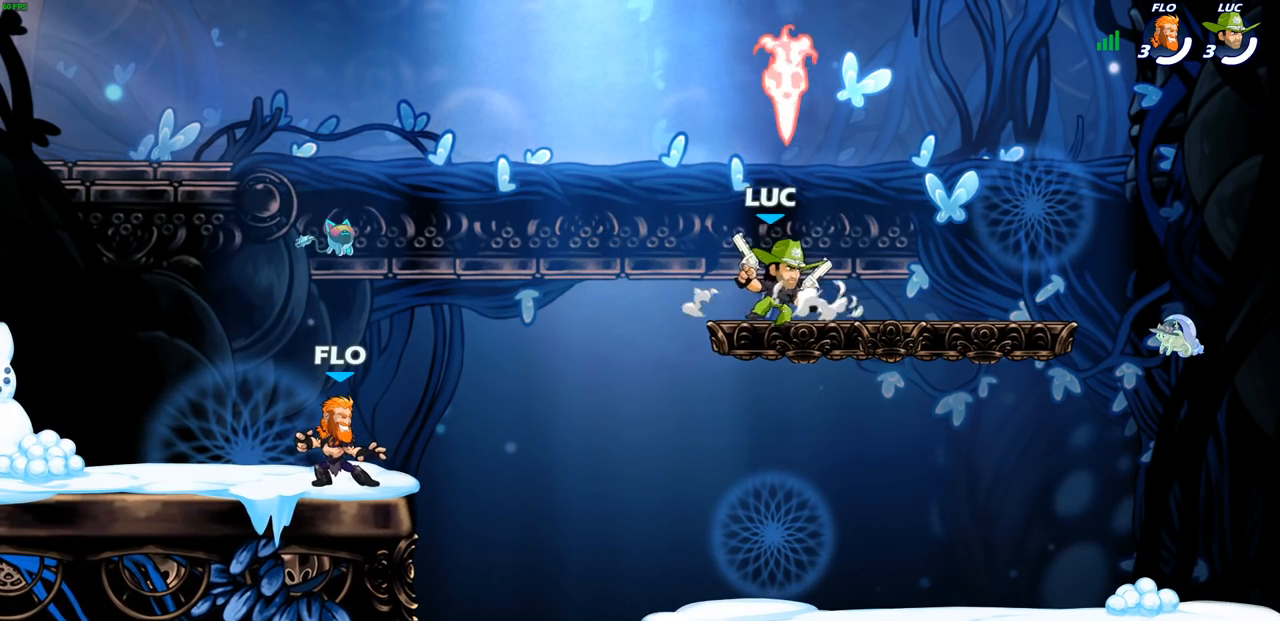
{"buttons": [], "left_stick": "right", "right_stick": "center", "events": [[100, "left_stick", "right"], [183, "left_stick", "left"], [283, "left_stick", "down-right"], [350, "left_stick", "left"], [433, "left_stick", "right"]]}
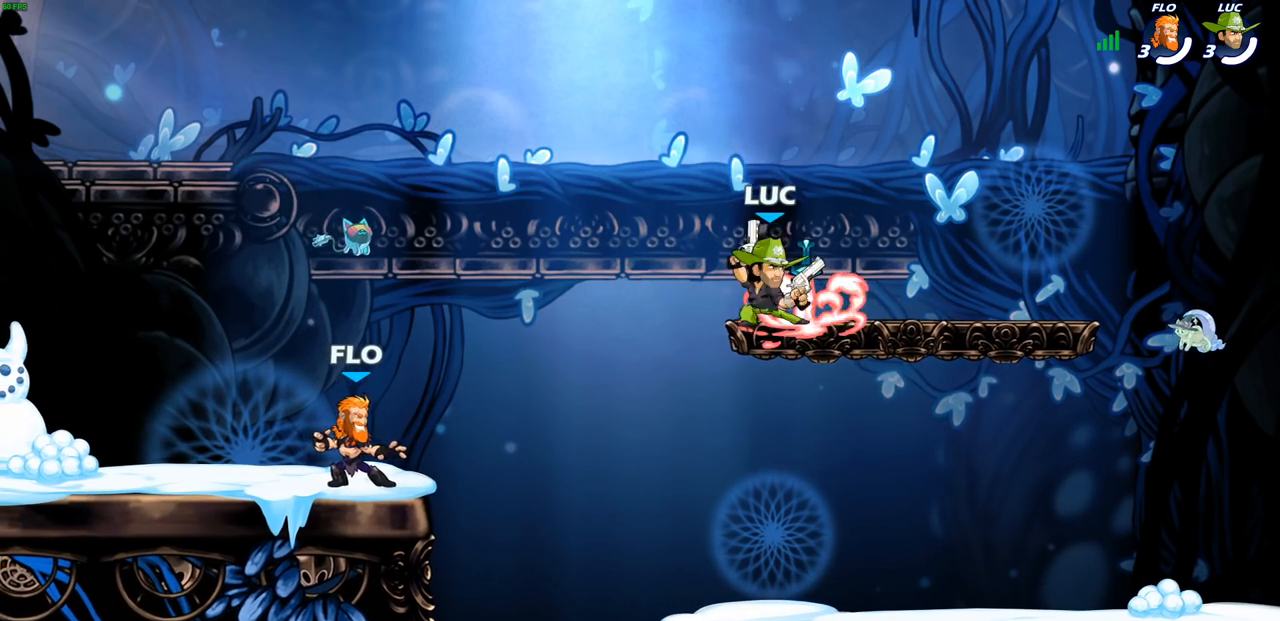
{"buttons": ["CROSS", "R2"], "left_stick": "up-right", "right_stick": "center", "events": [[33, "left_stick", "up-left"], [83, "left_stick", "right"], [183, "left_stick", "up"], [267, "left_stick", "left"], [400, "R2", "down"], [450, "CROSS", "down"], [467, "left_stick", "up-right"]]}
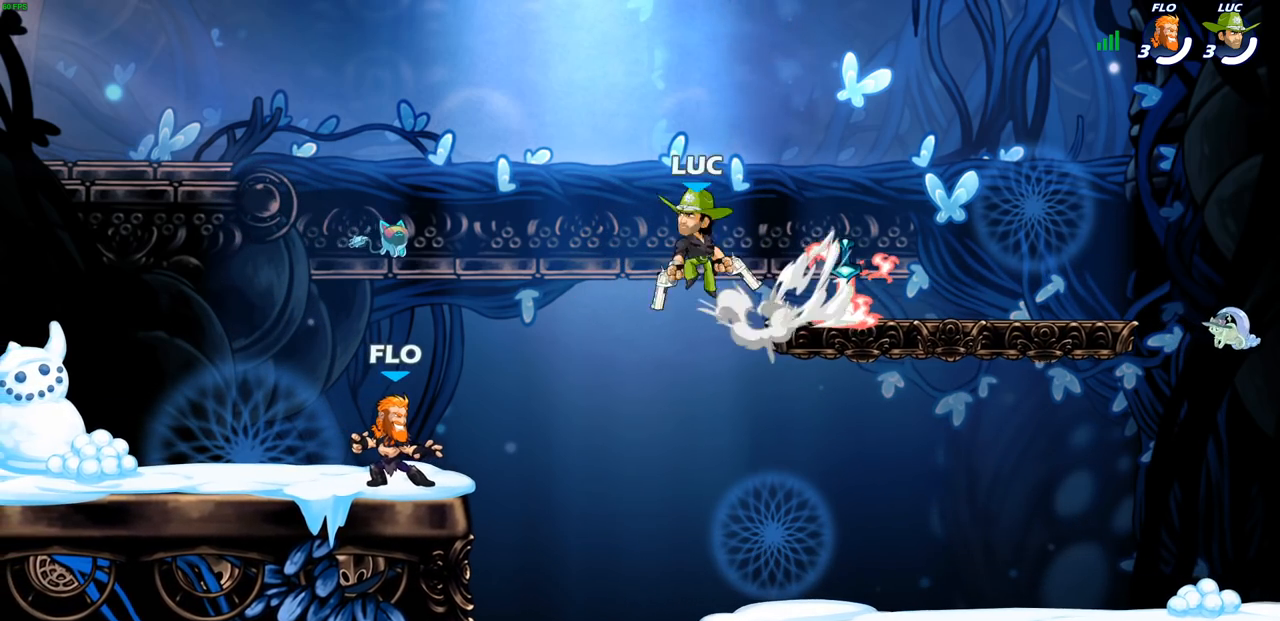
{"buttons": [], "left_stick": "center", "right_stick": "center", "events": [[17, "SQUARE", "down"], [100, "CROSS", "up"], [100, "R2", "up"], [100, "SQUARE", "up"], [100, "left_stick", "center"]]}
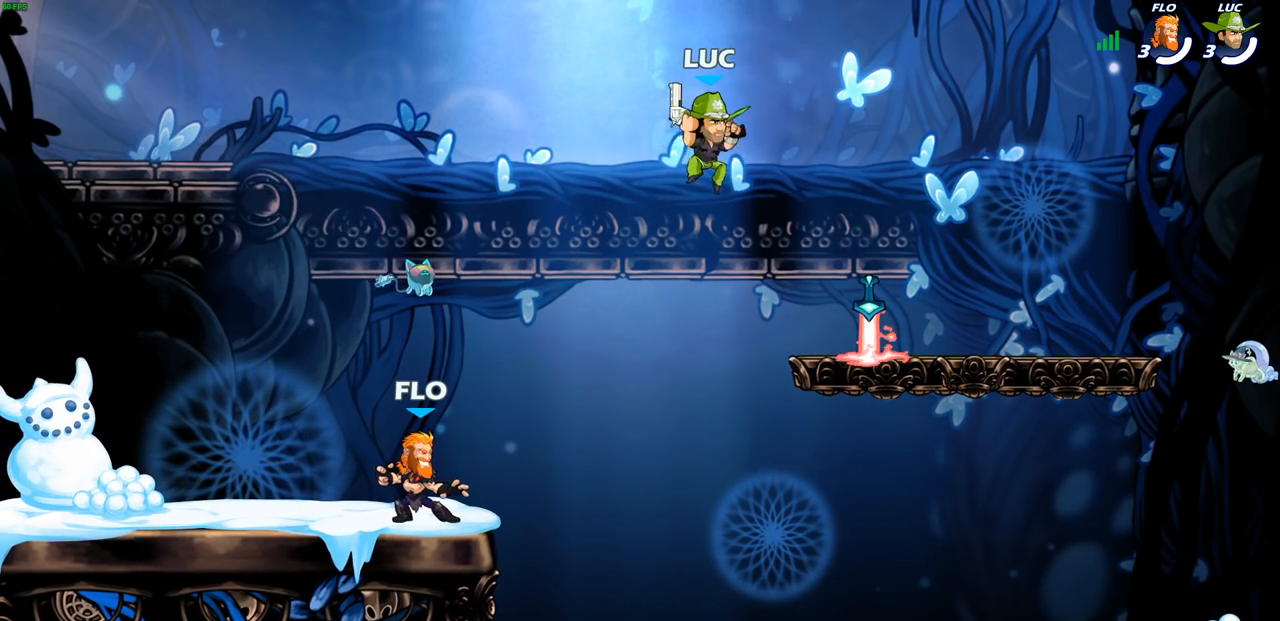
{"buttons": [], "left_stick": "down-left", "right_stick": "center", "events": [[83, "left_stick", "left"], [150, "left_stick", "down-left"]]}
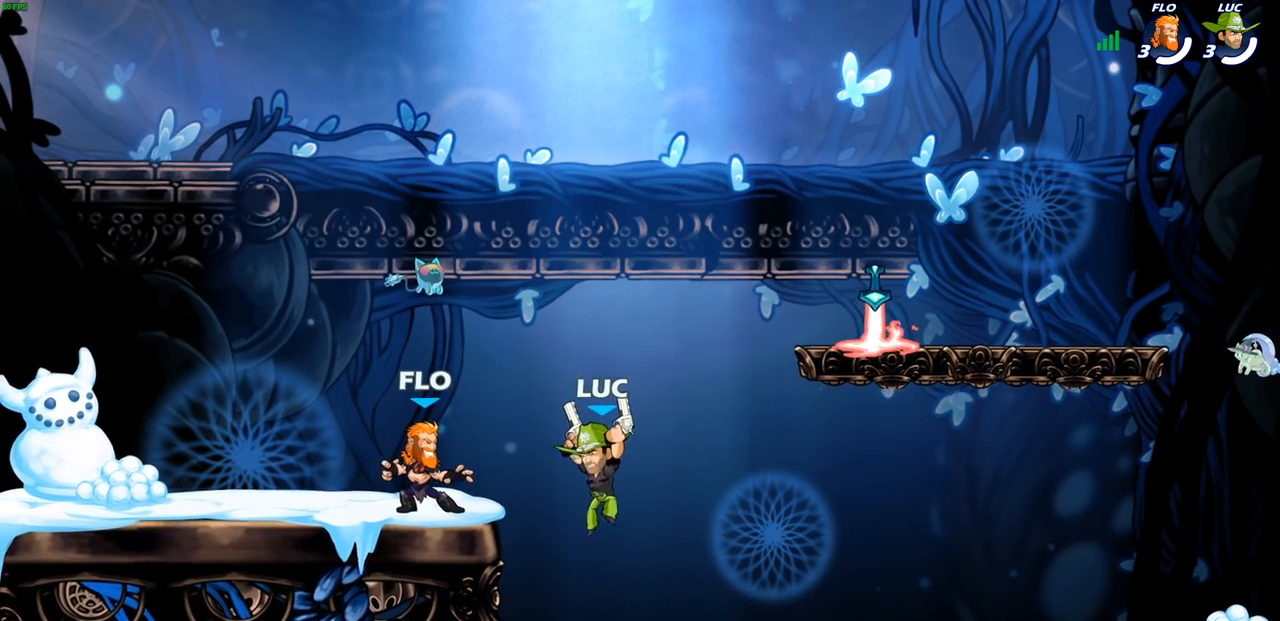
{"buttons": [], "left_stick": "center", "right_stick": "center", "events": [[50, "CROSS", "down"], [117, "SQUARE", "down"], [200, "CROSS", "up"], [217, "SQUARE", "up"], [217, "left_stick", "center"]]}
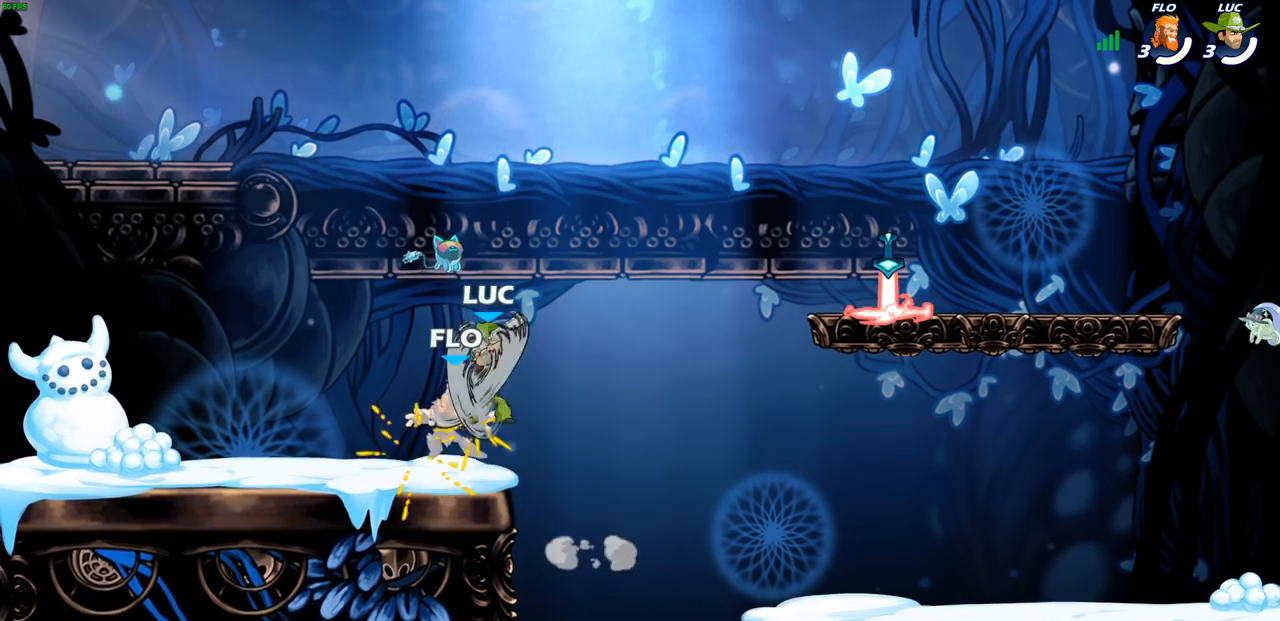
{"buttons": [], "left_stick": "left", "right_stick": "center", "events": [[400, "left_stick", "left"]]}
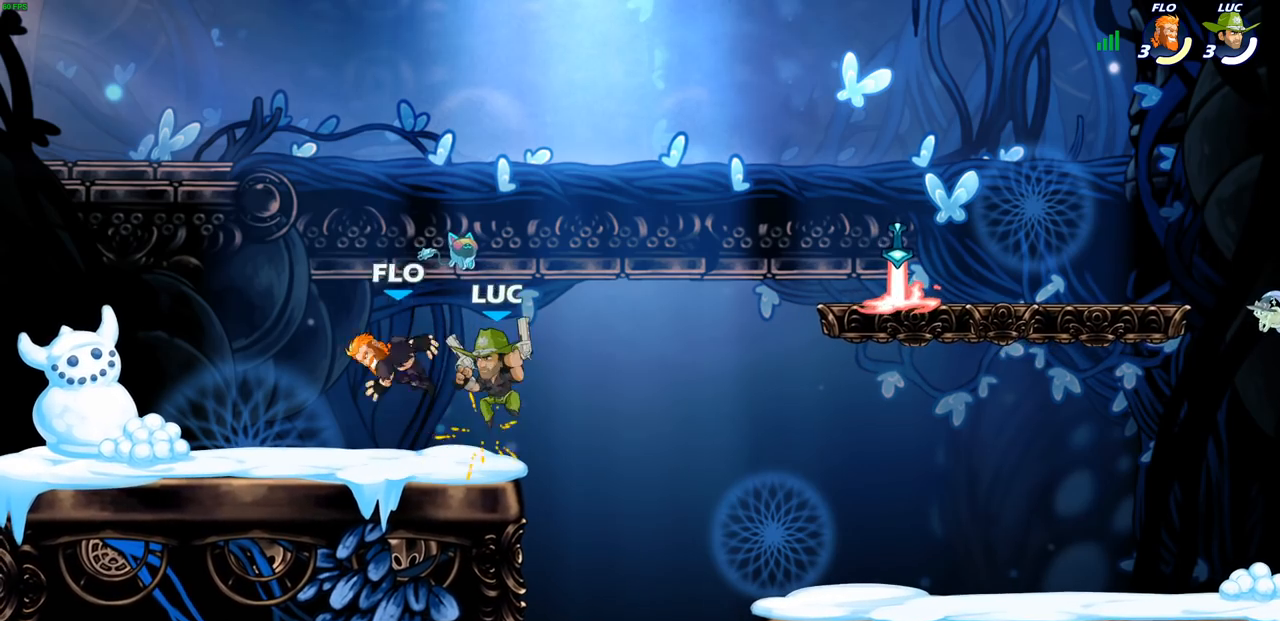
{"buttons": [], "left_stick": "up-right", "right_stick": "center", "events": [[283, "left_stick", "up-left"], [400, "left_stick", "up-right"]]}
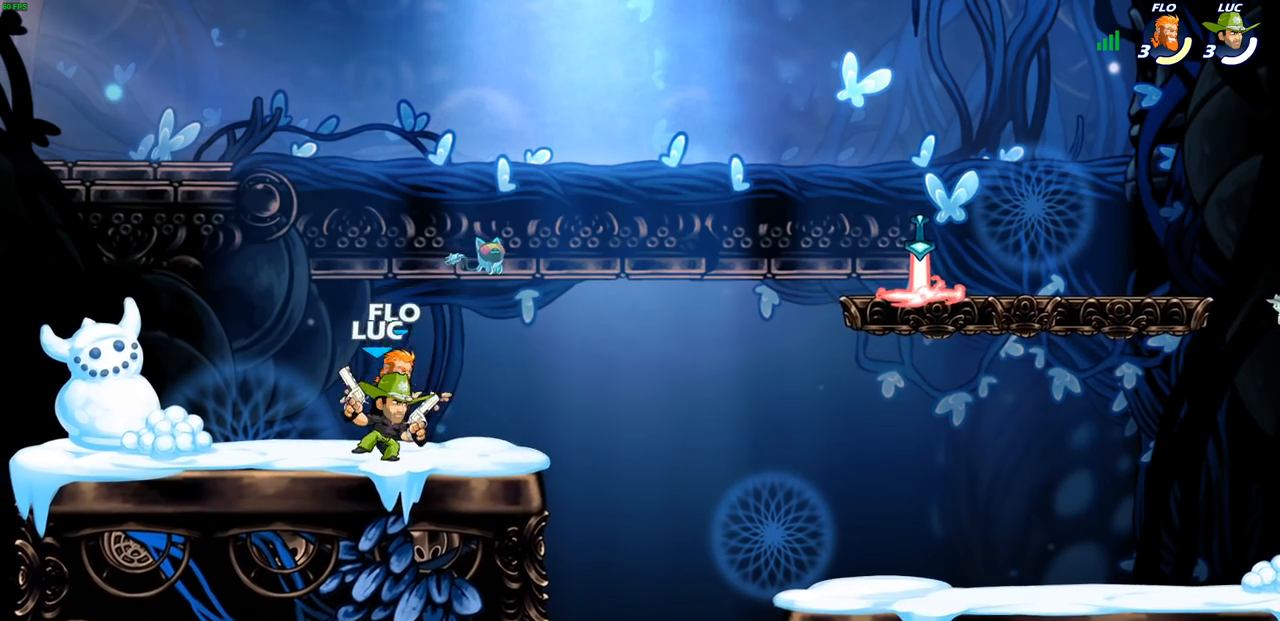
{"buttons": [], "left_stick": "right", "right_stick": "center", "events": [[33, "left_stick", "up-left"], [150, "left_stick", "right"], [250, "left_stick", "left"], [317, "left_stick", "up-right"], [400, "left_stick", "down-left"], [483, "left_stick", "right"]]}
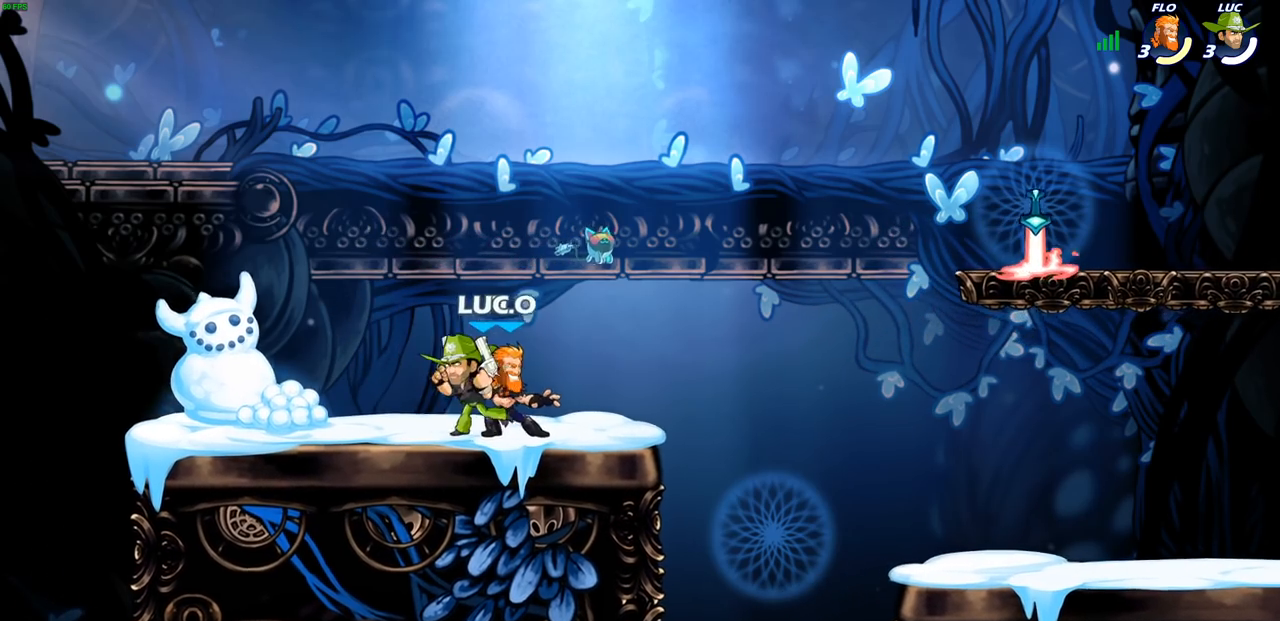
{"buttons": [], "left_stick": "up-left", "right_stick": "center", "events": [[67, "left_stick", "left"], [133, "left_stick", "up"], [200, "left_stick", "up-left"], [283, "left_stick", "up-right"], [400, "left_stick", "up-left"]]}
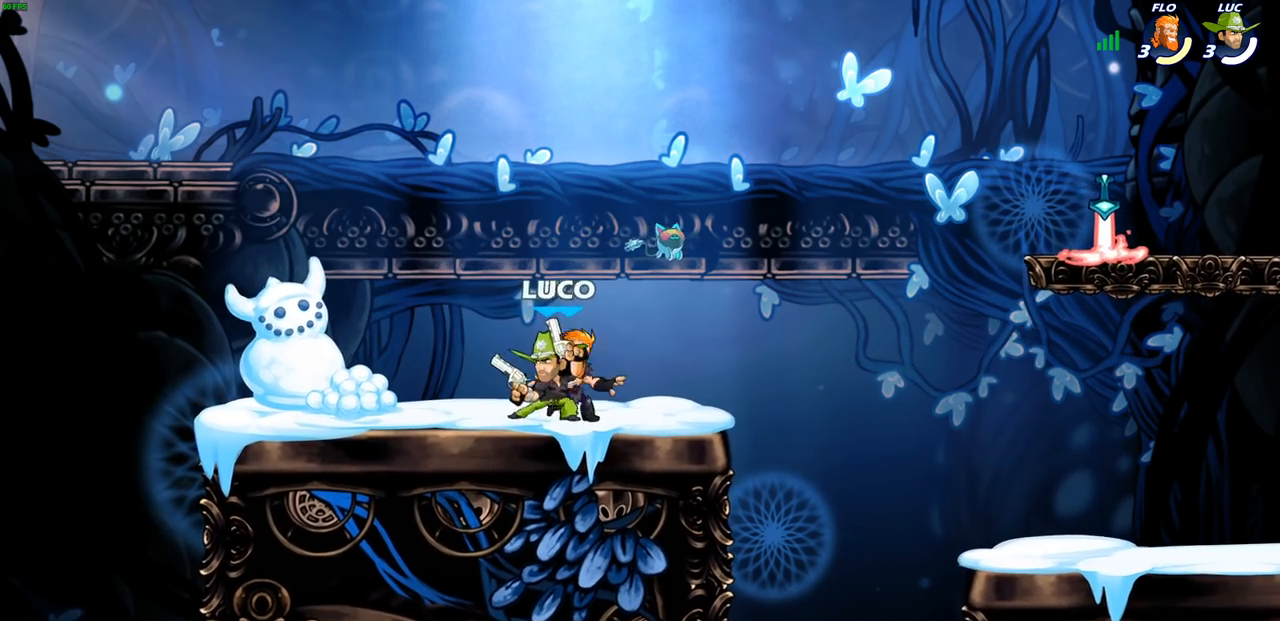
{"buttons": [], "left_stick": "center", "right_stick": "center", "events": [[33, "left_stick", "right"], [150, "left_stick", "up-left"], [250, "left_stick", "right"], [333, "left_stick", "left"], [417, "left_stick", "up-right"], [500, "left_stick", "center"]]}
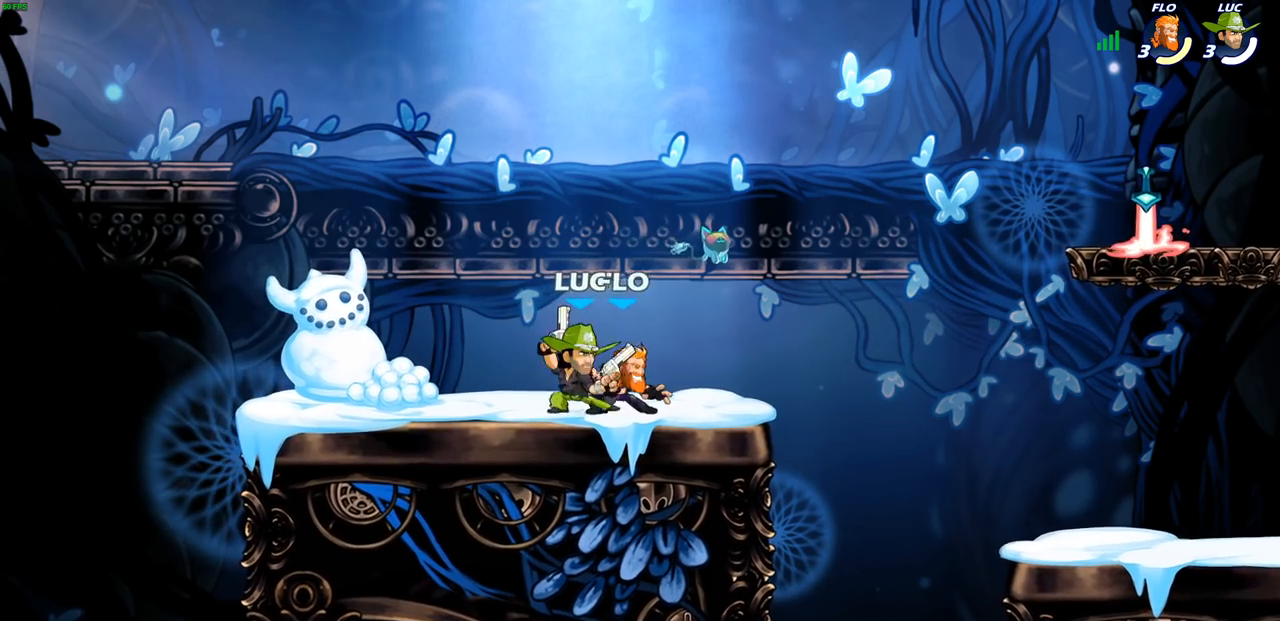
{"buttons": [], "left_stick": "up", "right_stick": "center", "events": [[17, "left_stick", "up-left"], [83, "left_stick", "down-right"], [200, "left_stick", "right"], [283, "left_stick", "center"], [350, "left_stick", "right"], [433, "left_stick", "left"], [500, "left_stick", "up"]]}
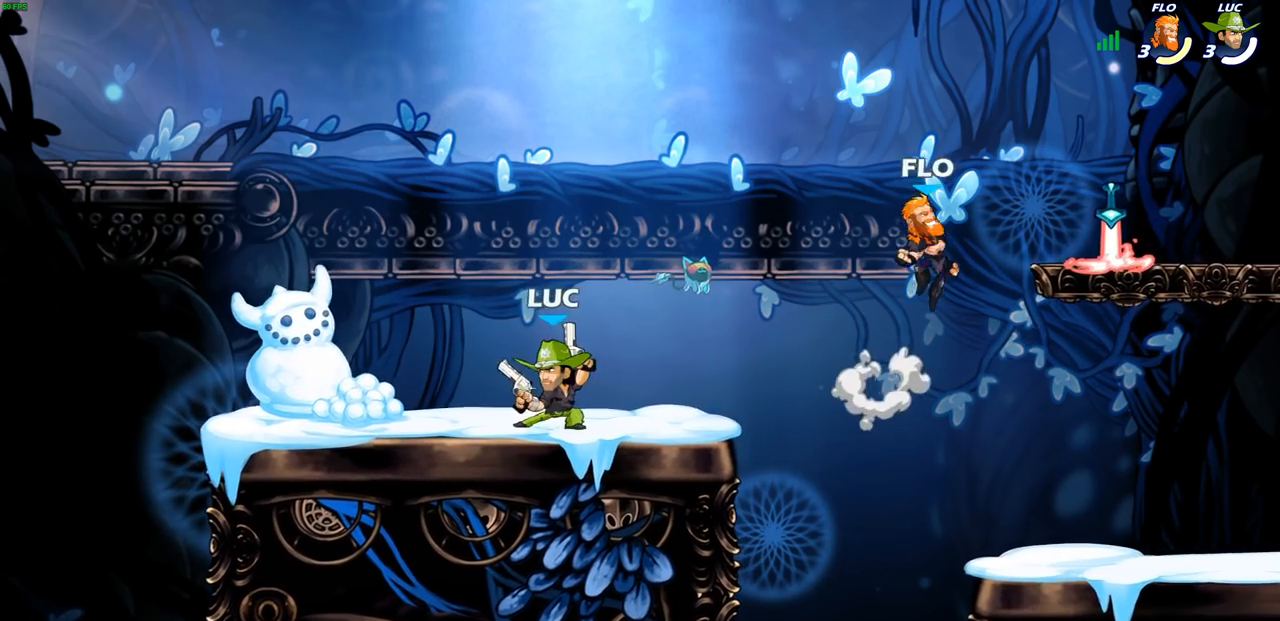
{"buttons": [], "left_stick": "up-left", "right_stick": "center", "events": [[17, "left_stick", "right"], [100, "left_stick", "left"], [150, "left_stick", "up-right"], [217, "left_stick", "up"], [333, "left_stick", "right"], [467, "left_stick", "up-left"]]}
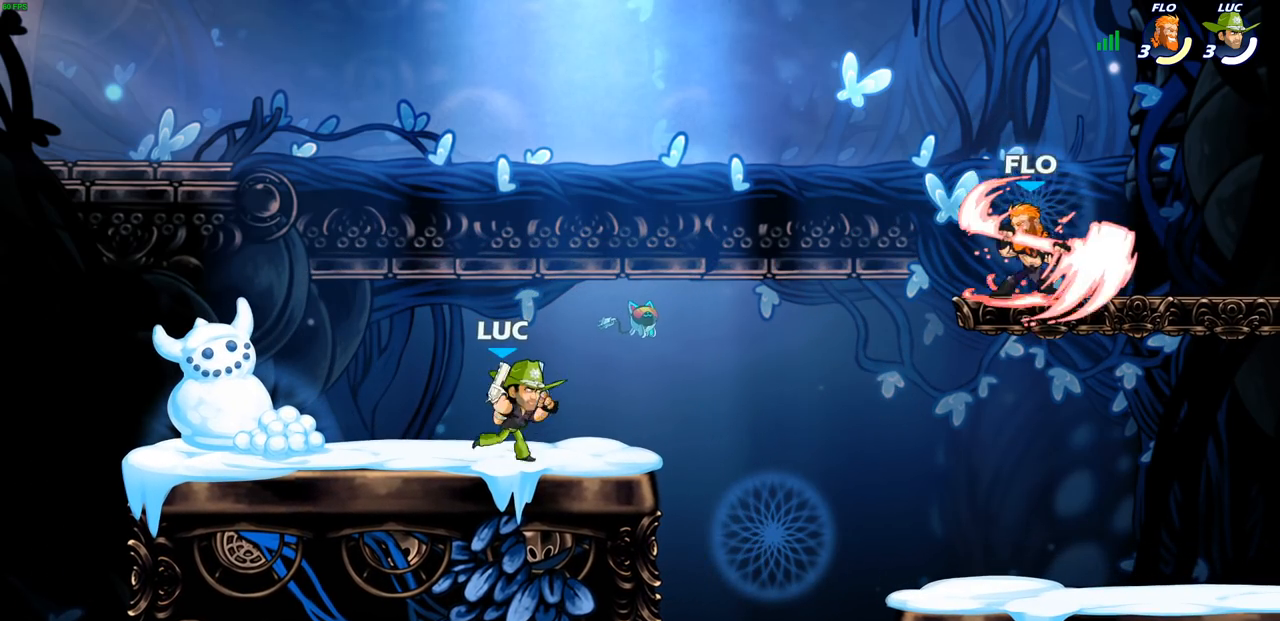
{"buttons": [], "left_stick": "left", "right_stick": "center", "events": [[50, "left_stick", "up-right"], [100, "left_stick", "up-left"], [217, "left_stick", "right"], [333, "left_stick", "up-left"], [500, "left_stick", "left"]]}
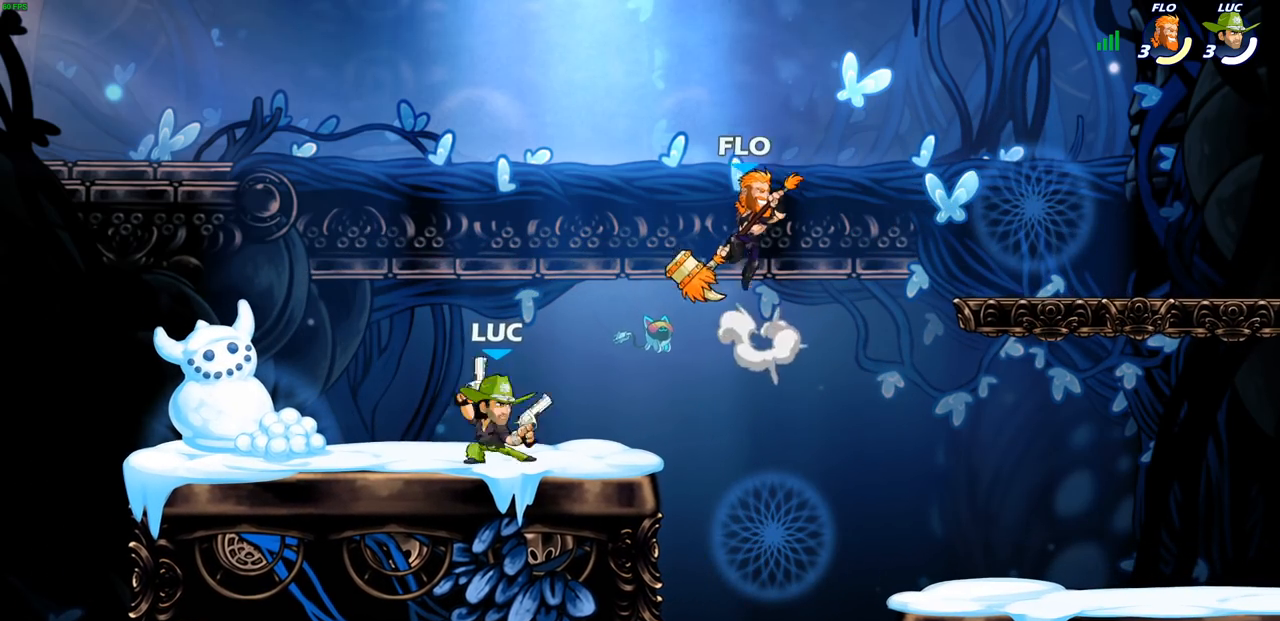
{"buttons": [], "left_stick": "left", "right_stick": "center", "events": []}
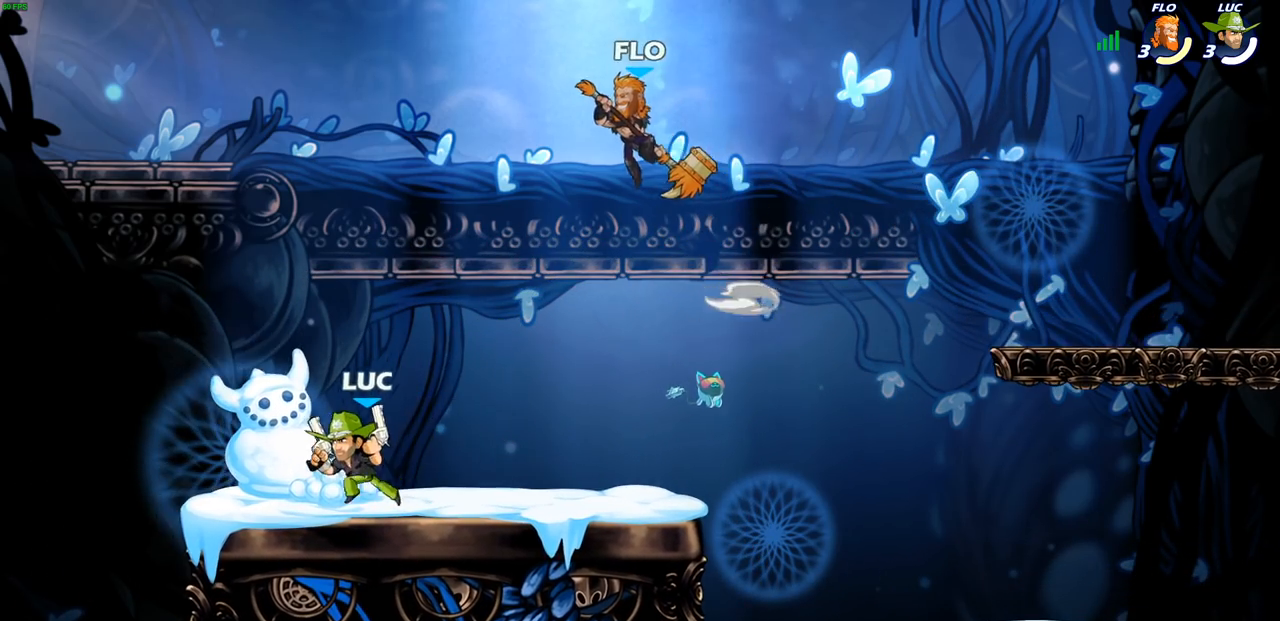
{"buttons": [], "left_stick": "center", "right_stick": "center", "events": [[100, "left_stick", "up-right"], [250, "left_stick", "center"]]}
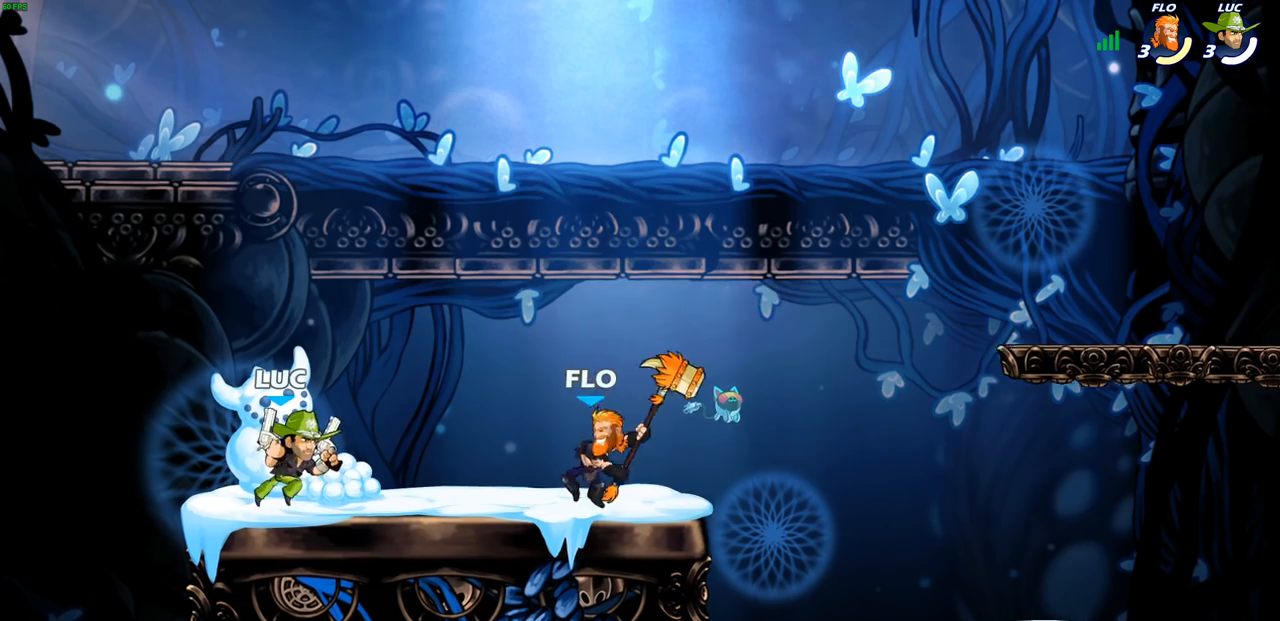
{"buttons": [], "left_stick": "center", "right_stick": "center", "events": []}
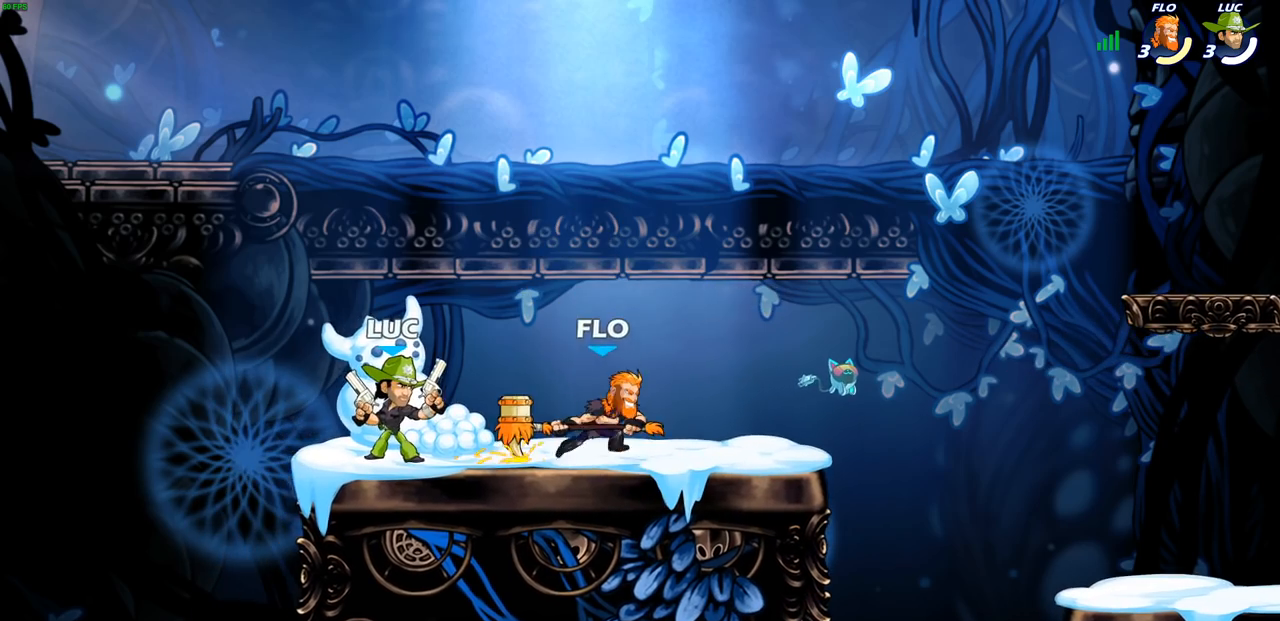
{"buttons": [], "left_stick": "center", "right_stick": "center", "events": []}
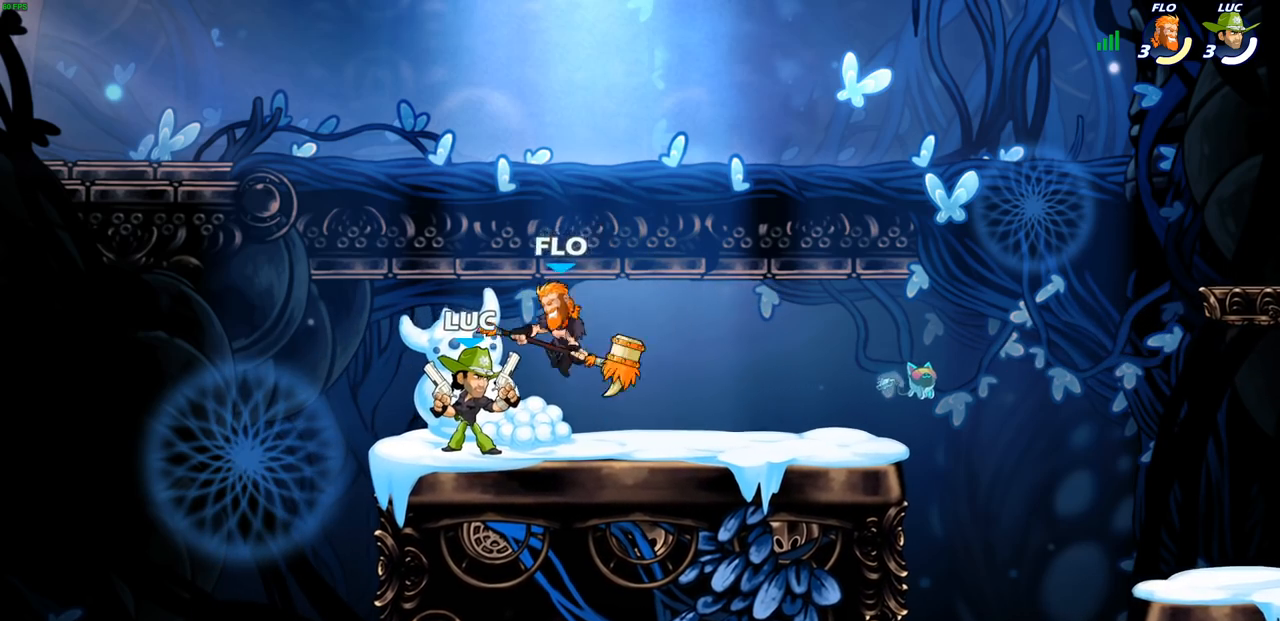
{"buttons": [], "left_stick": "center", "right_stick": "center", "events": []}
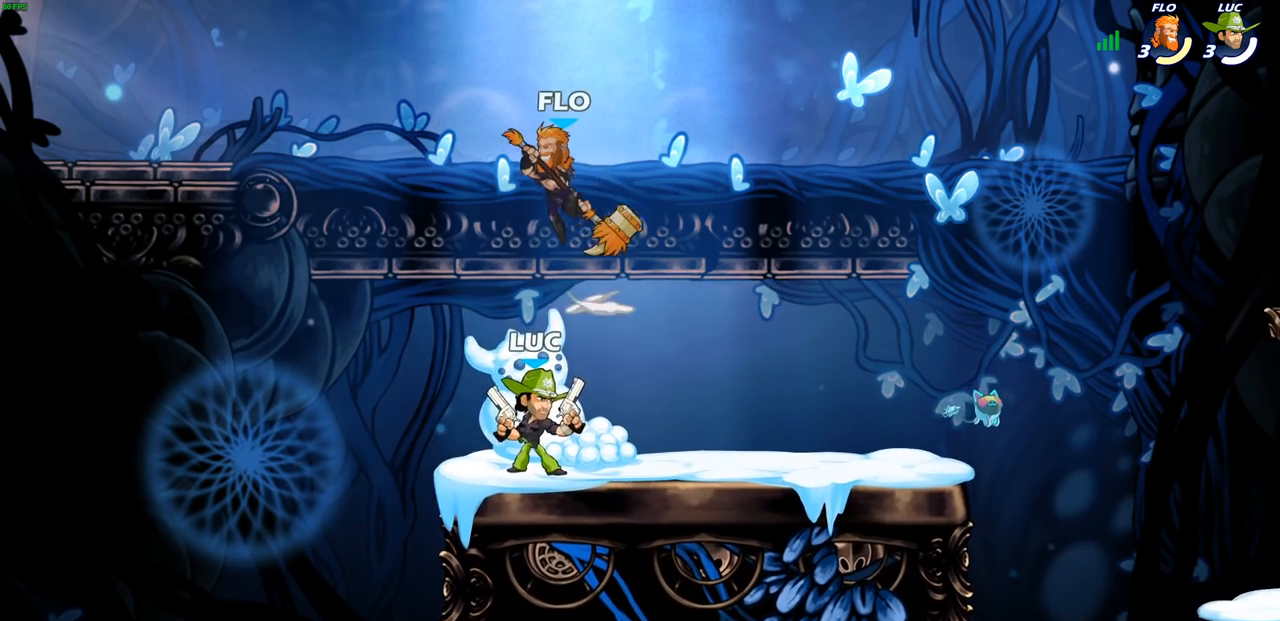
{"buttons": [], "left_stick": "center", "right_stick": "center", "events": []}
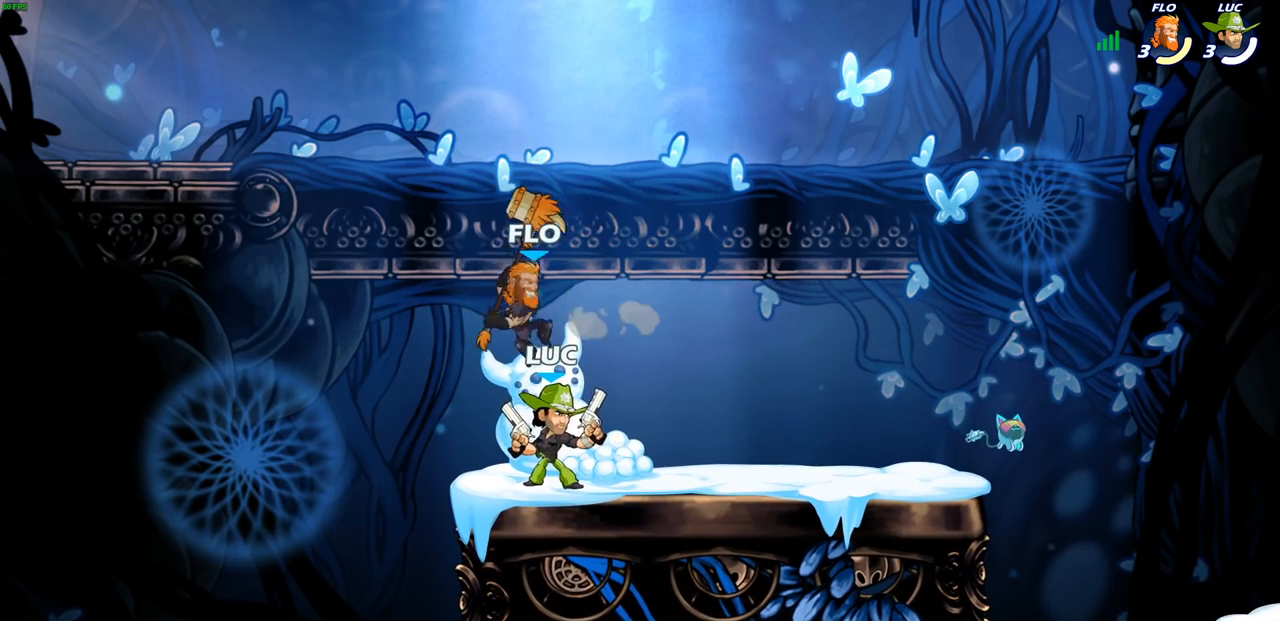
{"buttons": [], "left_stick": "up", "right_stick": "center", "events": [[467, "left_stick", "up"]]}
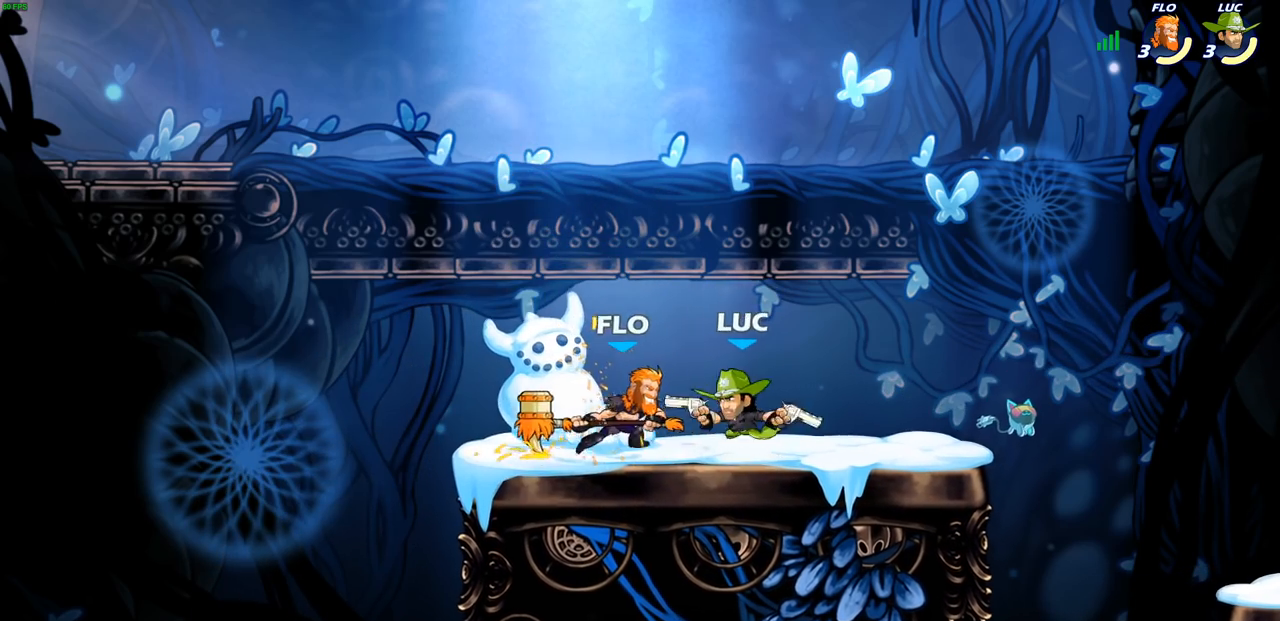
{"buttons": ["CROSS"], "left_stick": "down-right", "right_stick": "center", "events": [[33, "left_stick", "up-left"], [50, "CROSS", "down"], [83, "R2", "down"], [233, "left_stick", "up-right"], [250, "CROSS", "up"], [283, "R2", "up"], [467, "CROSS", "down"], [500, "left_stick", "down-right"]]}
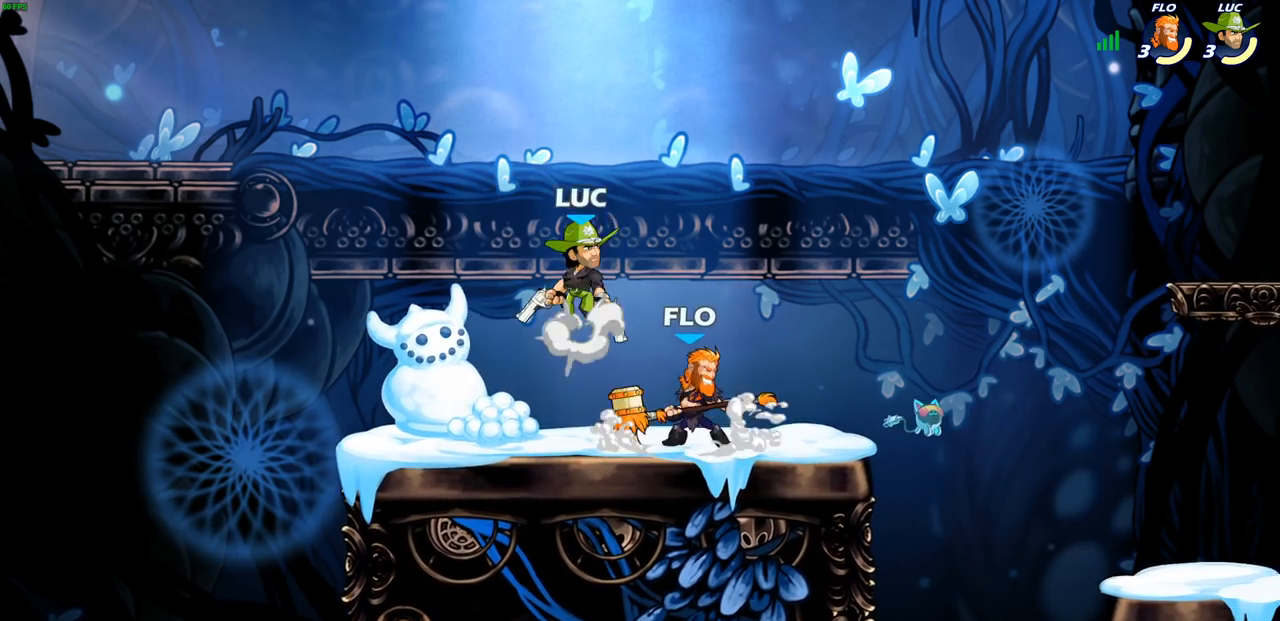
{"buttons": [], "left_stick": "right", "right_stick": "center", "events": [[17, "left_stick", "down"], [50, "CROSS", "up"], [50, "SQUARE", "down"], [67, "right_stick", "down-left"], [167, "SQUARE", "up"], [167, "right_stick", "center"], [283, "left_stick", "right"], [350, "left_stick", "center"], [467, "left_stick", "right"]]}
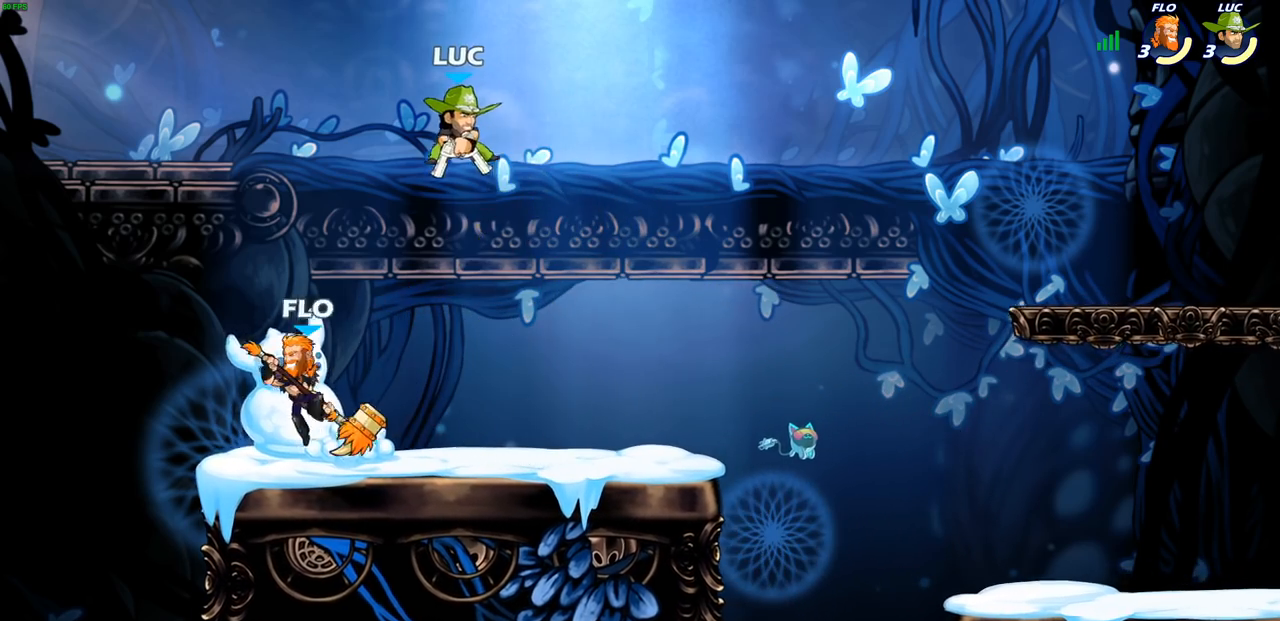
{"buttons": [], "left_stick": "down-left", "right_stick": "center", "events": [[283, "CROSS", "down"], [400, "CROSS", "up"], [433, "left_stick", "down-left"]]}
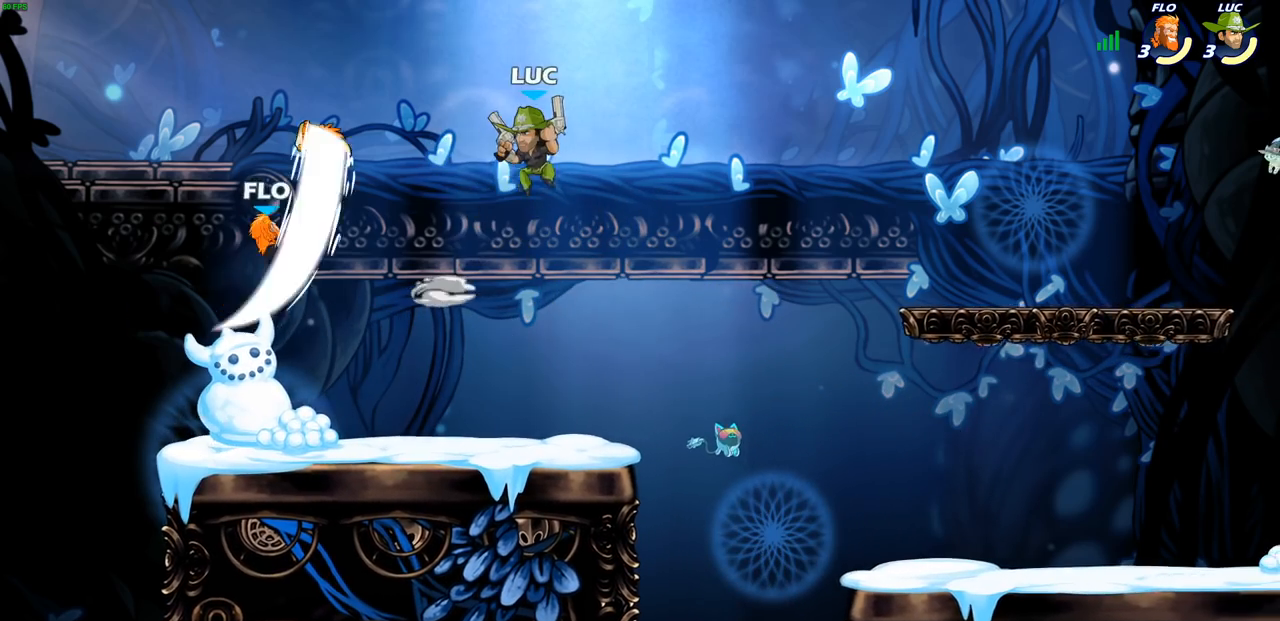
{"buttons": [], "left_stick": "left", "right_stick": "center", "events": [[17, "left_stick", "left"], [150, "left_stick", "down-left"], [450, "left_stick", "left"]]}
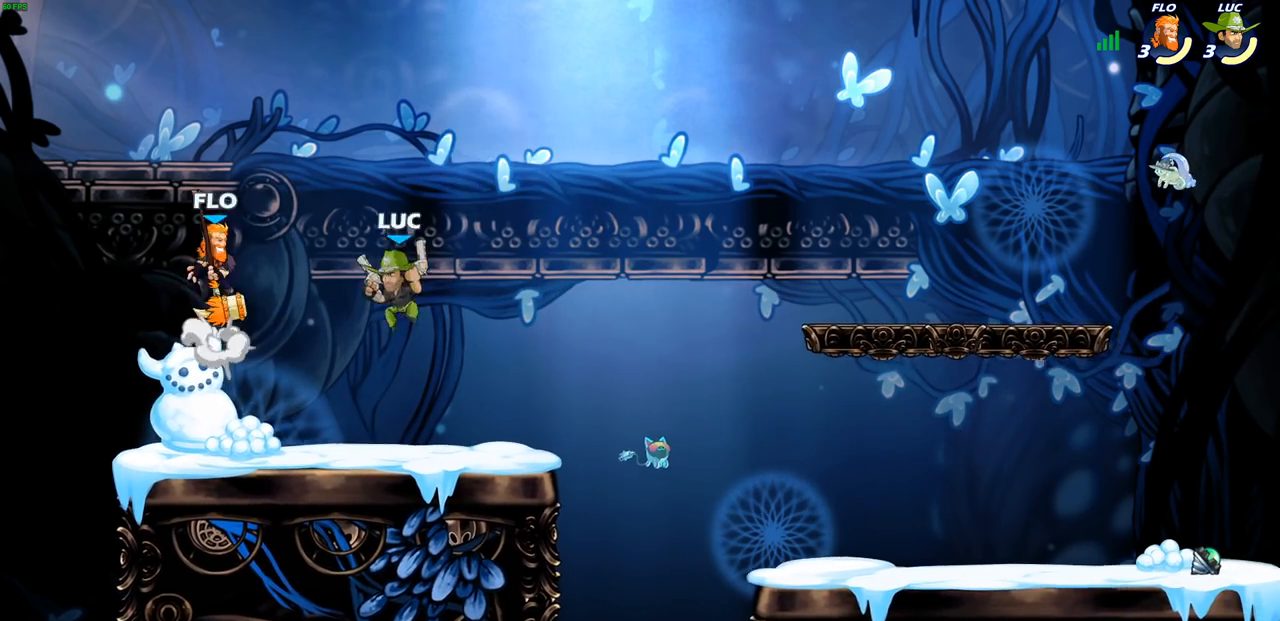
{"buttons": [], "left_stick": "center", "right_stick": "center", "events": [[17, "CROSS", "down"], [117, "left_stick", "down-left"], [133, "CROSS", "up"], [183, "CIRCLE", "down"], [267, "left_stick", "down"], [383, "CIRCLE", "up"], [417, "left_stick", "center"]]}
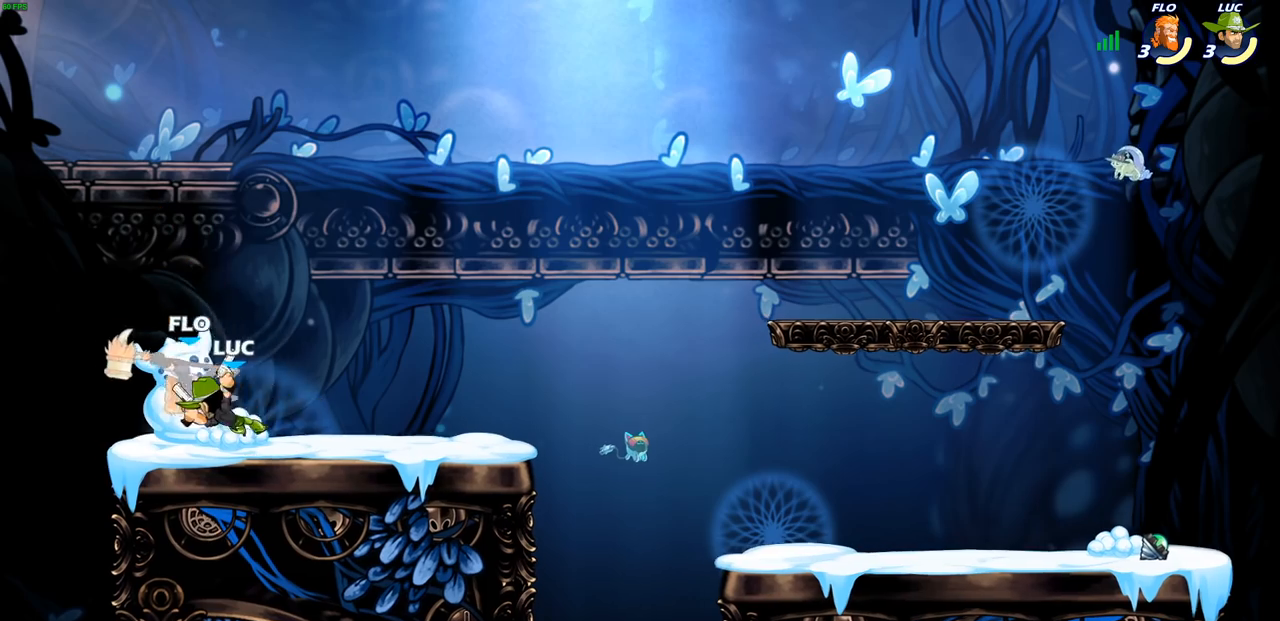
{"buttons": [], "left_stick": "center", "right_stick": "center", "events": []}